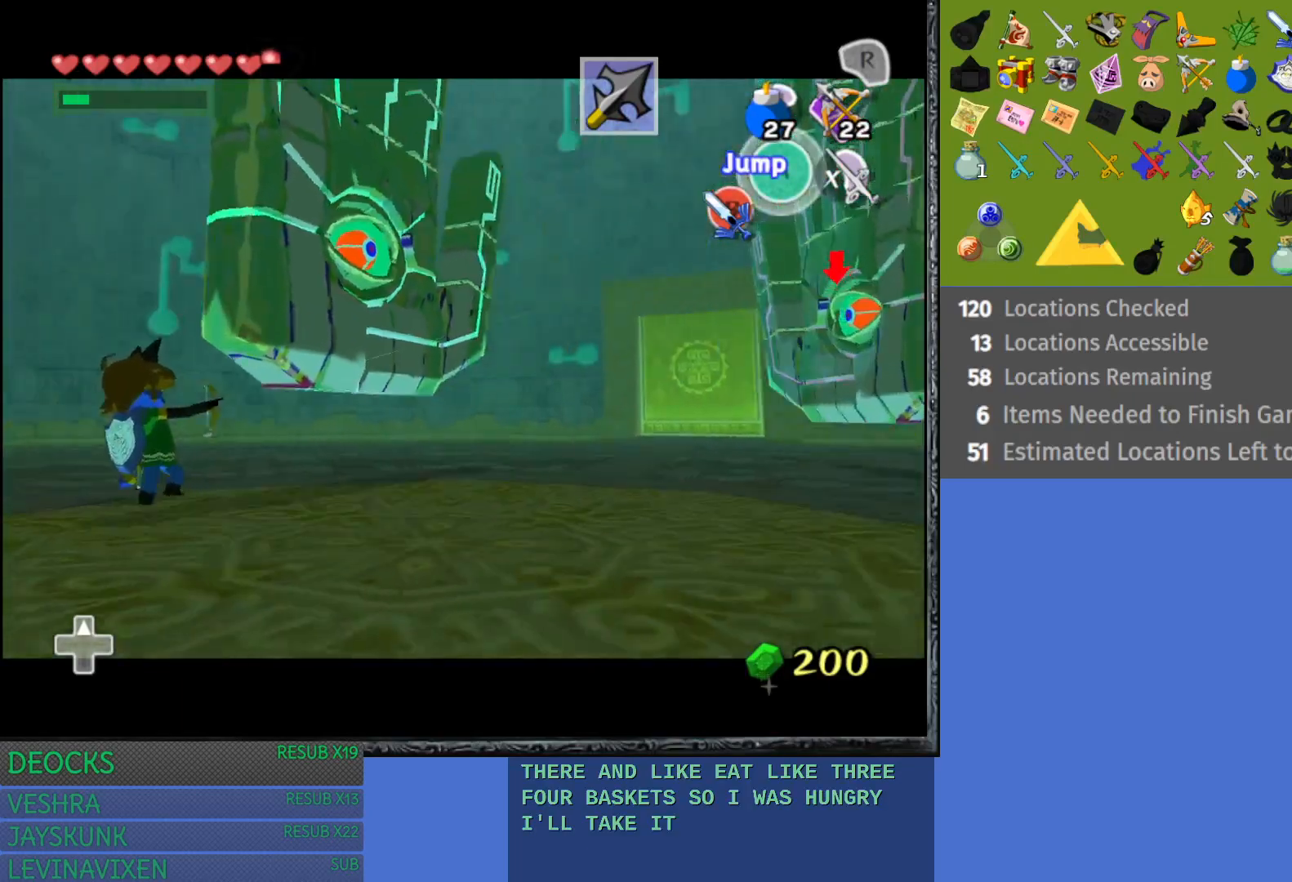
Gameplay with a controller (PlayStation layout); each line is a JSON object with the inputs held at the frame after it. "events" lists button and stick changes between this image and that frame as [ms after this image, input, new state], when the widget could be followed in between. Not read: L3 R3.
{"buttons": ["L1"], "left_stick": "down-right", "right_stick": "center", "events": [[267, "R1", "up"], [283, "left_stick", "down-right"]]}
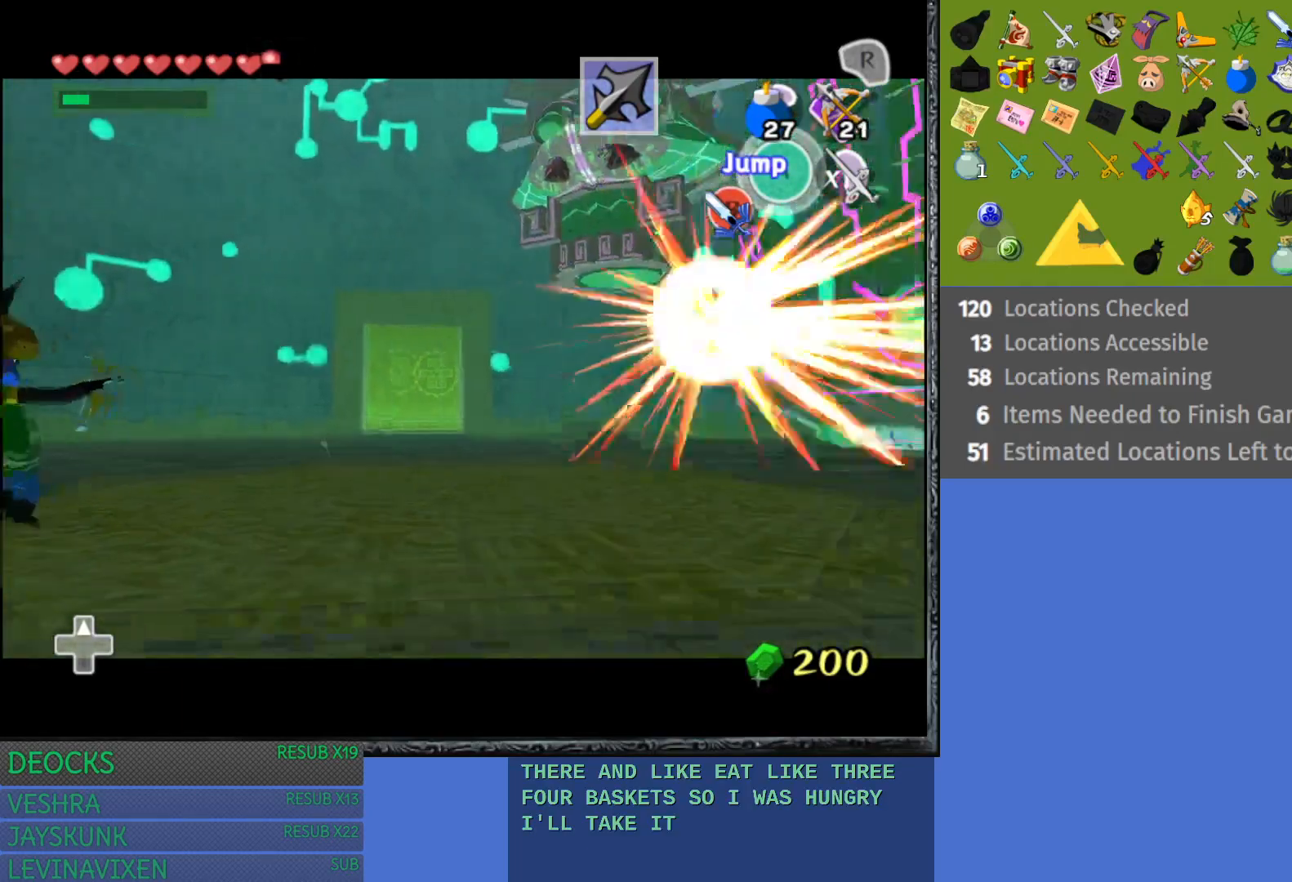
{"buttons": ["L1"], "left_stick": "left", "right_stick": "center", "events": [[167, "left_stick", "center"], [317, "left_stick", "left"], [333, "L1", "up"], [450, "L1", "down"]]}
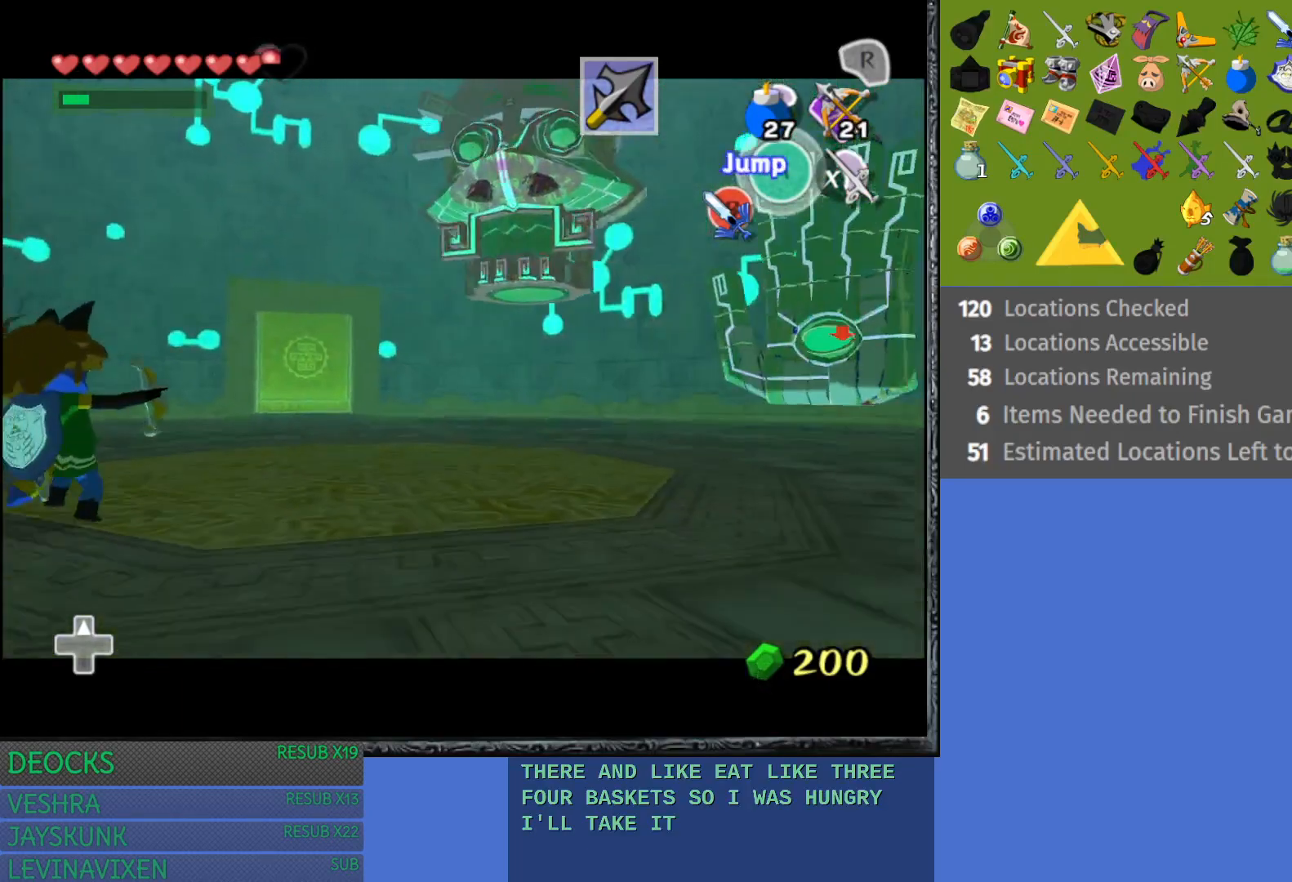
{"buttons": ["L1"], "left_stick": "left", "right_stick": "center", "events": [[200, "left_stick", "center"], [383, "left_stick", "left"]]}
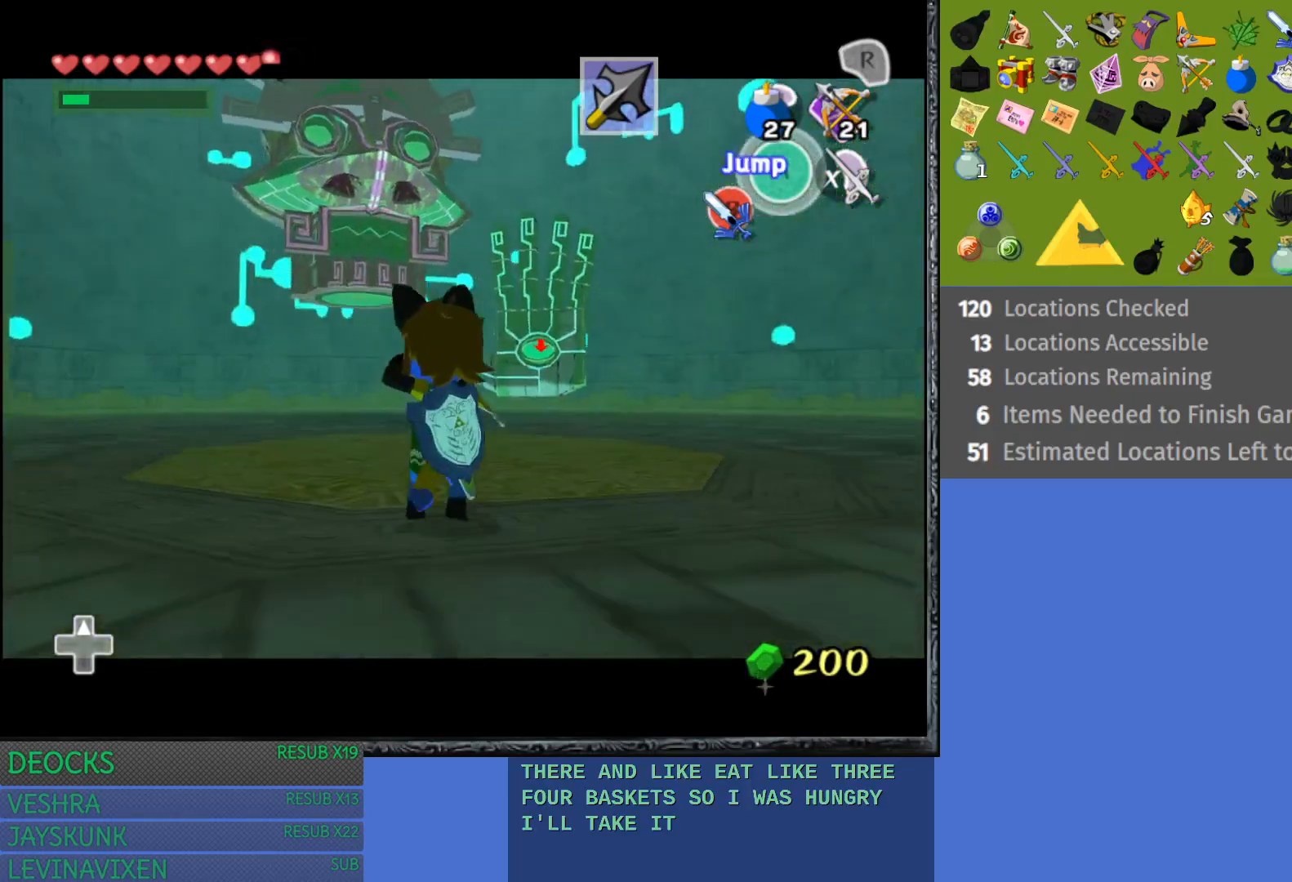
{"buttons": [], "left_stick": "down-left", "right_stick": "center", "events": [[83, "left_stick", "down-left"], [133, "L1", "up"]]}
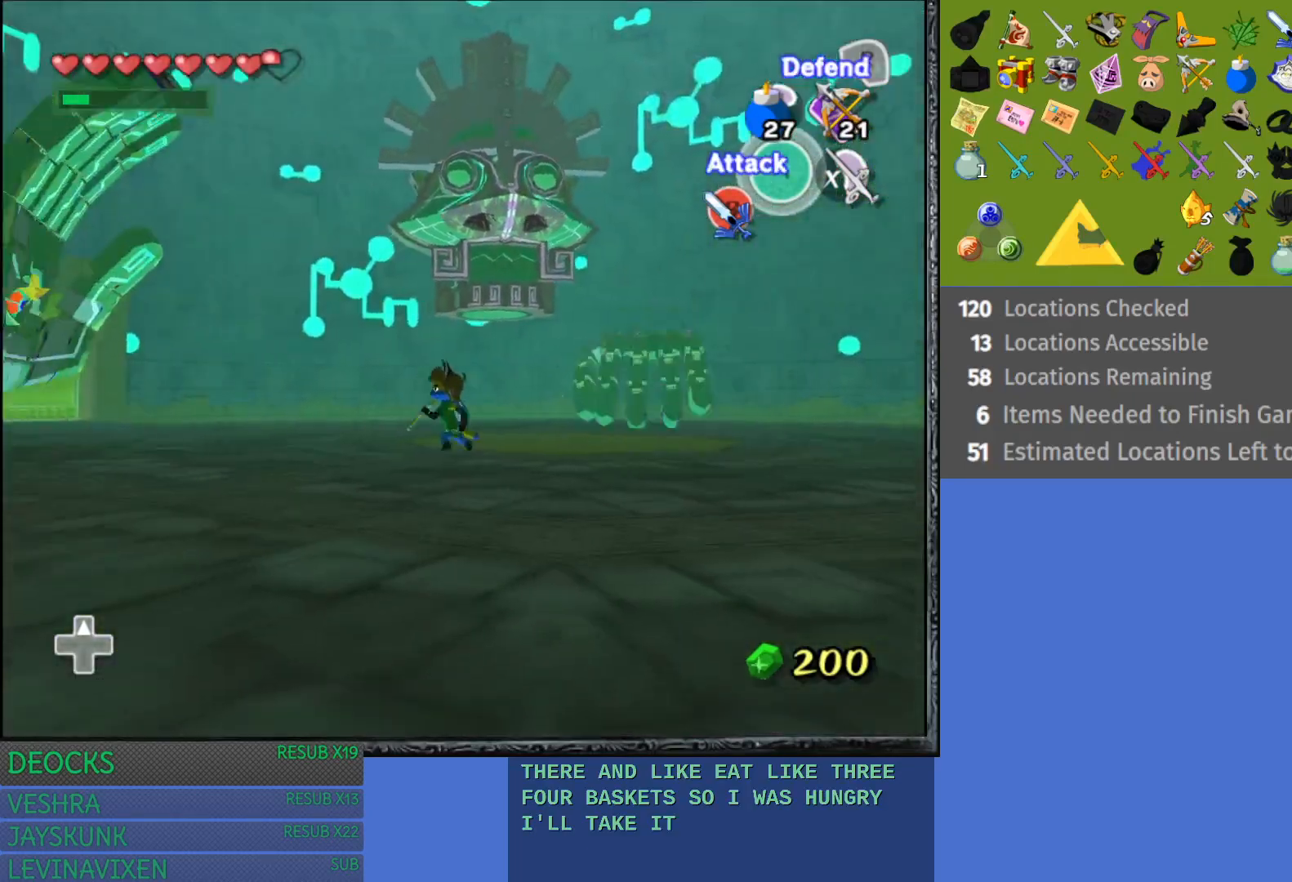
{"buttons": ["L1", "R1"], "left_stick": "down-right", "right_stick": "center", "events": [[117, "L1", "down"], [167, "left_stick", "center"], [350, "R1", "down"], [350, "left_stick", "down-right"]]}
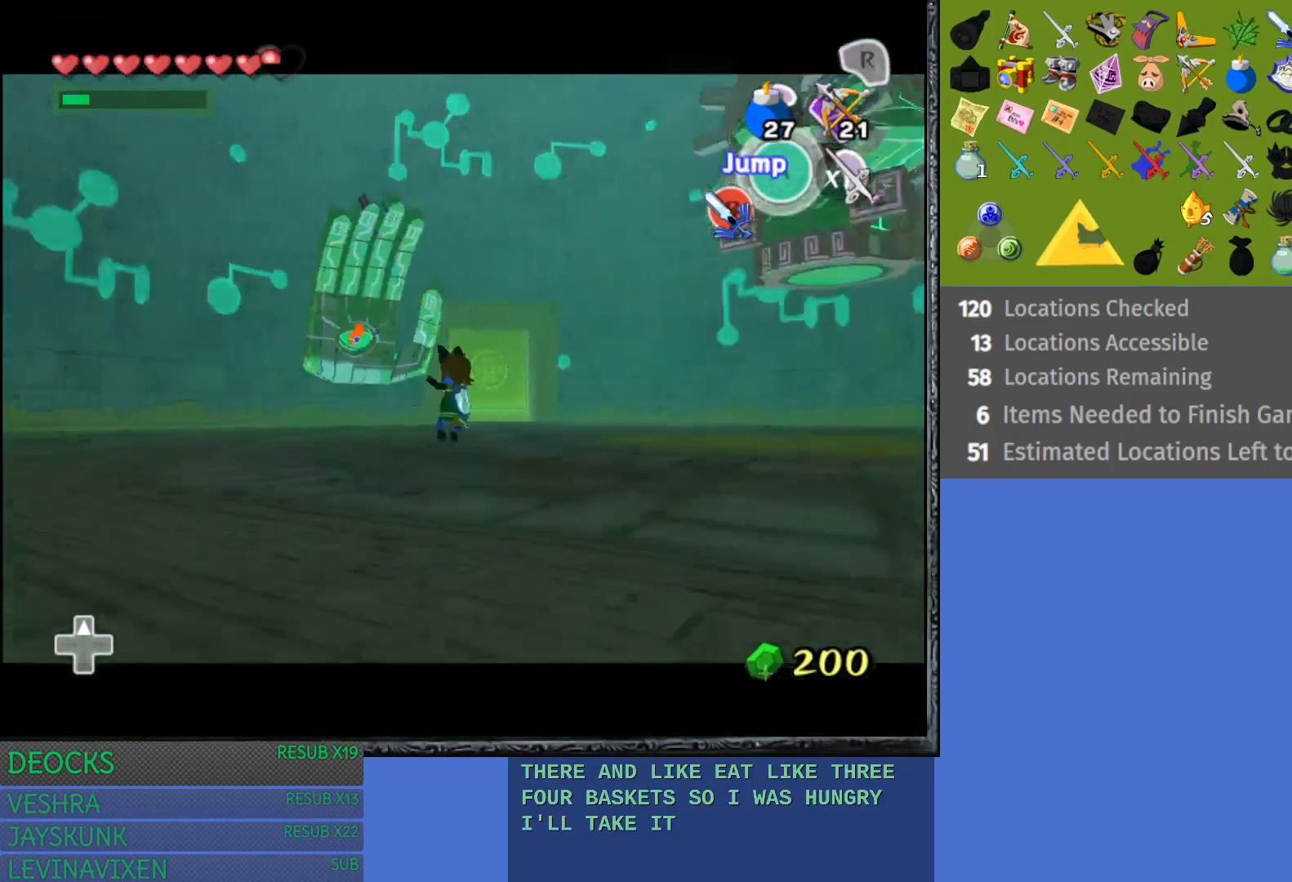
{"buttons": ["L1"], "left_stick": "right", "right_stick": "center", "events": [[117, "left_stick", "right"], [200, "R1", "up"], [283, "R1", "down"], [483, "R1", "up"]]}
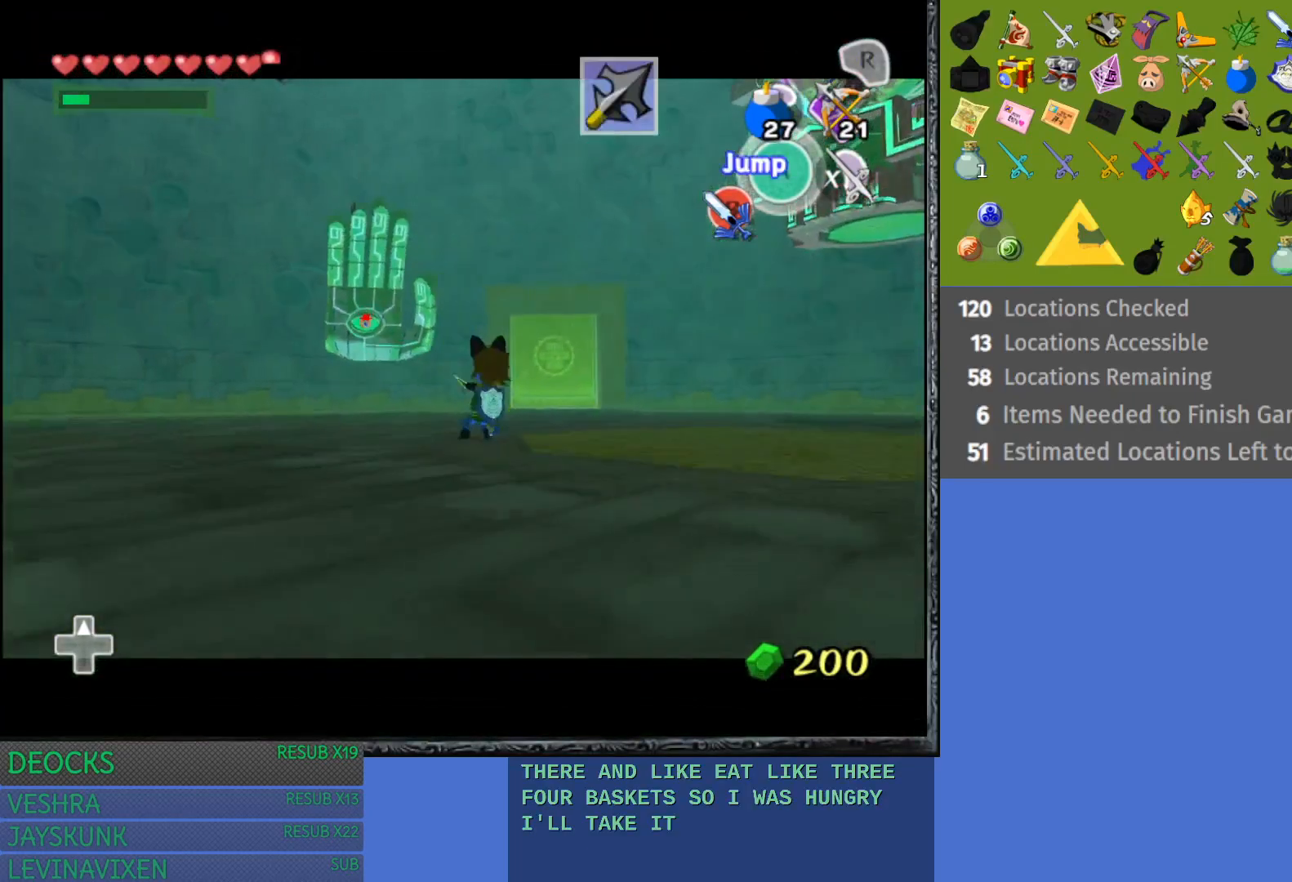
{"buttons": ["L1"], "left_stick": "right", "right_stick": "center", "events": []}
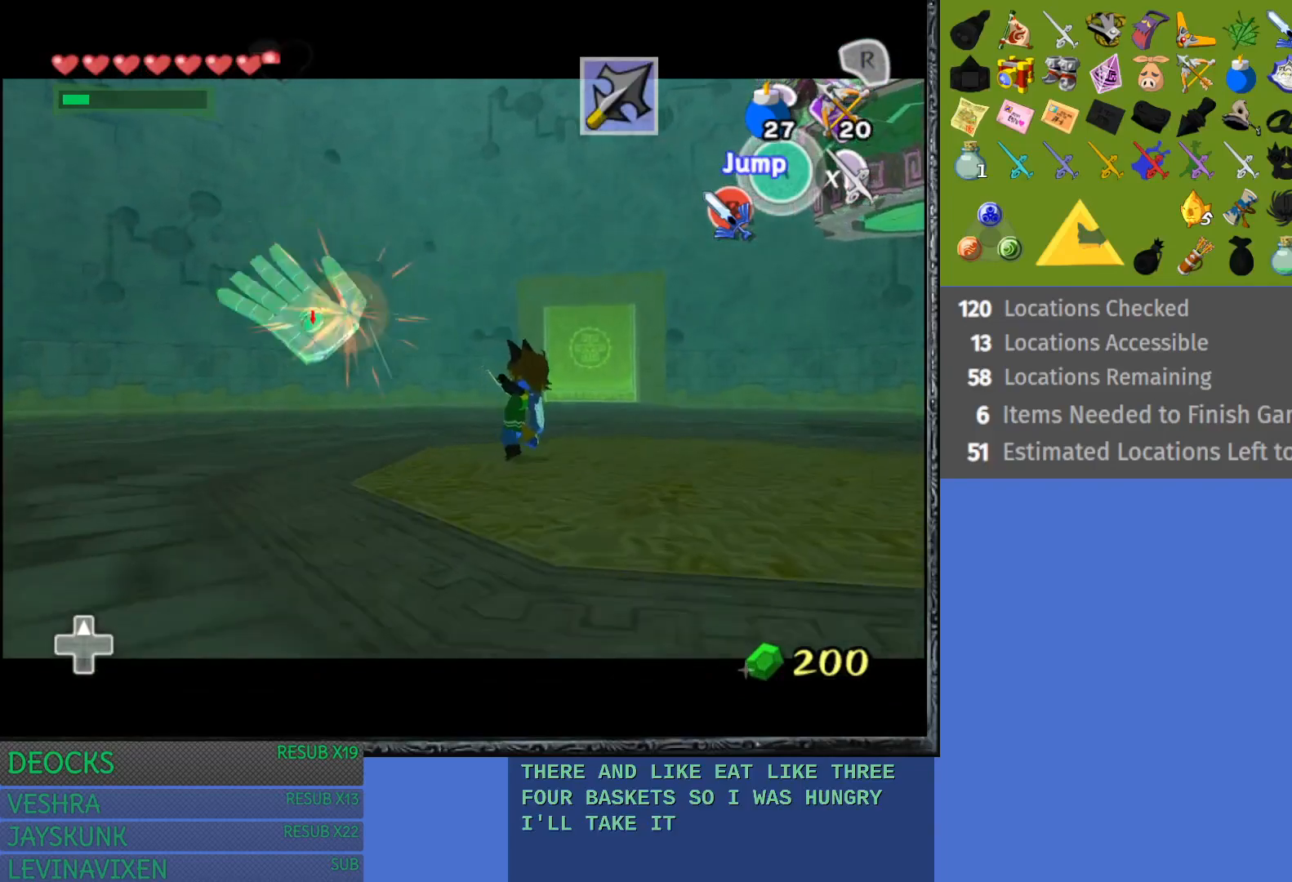
{"buttons": ["L1", "R1"], "left_stick": "left", "right_stick": "center", "events": [[333, "left_stick", "center"], [367, "R1", "down"], [383, "left_stick", "left"]]}
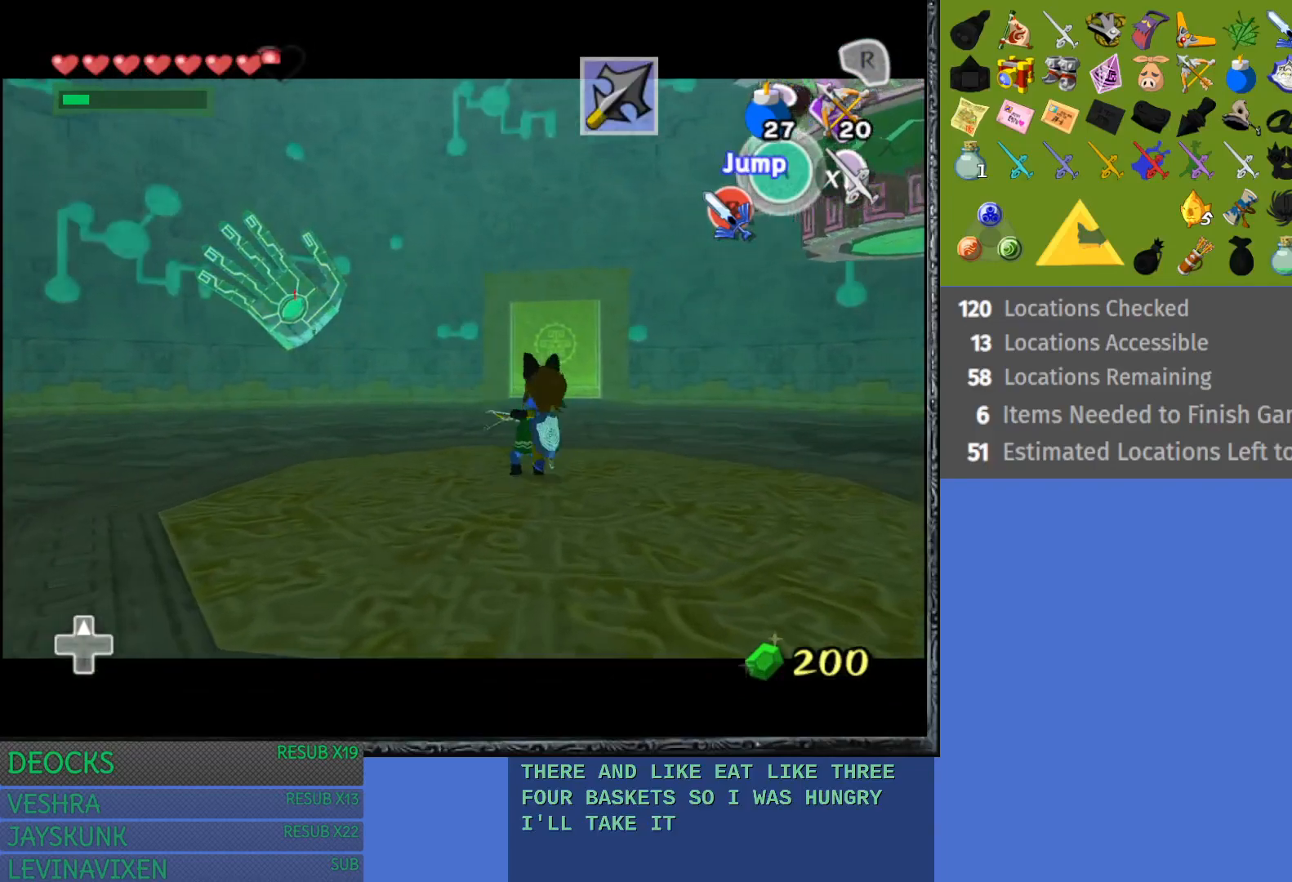
{"buttons": ["L1", "R1"], "left_stick": "left", "right_stick": "center", "events": []}
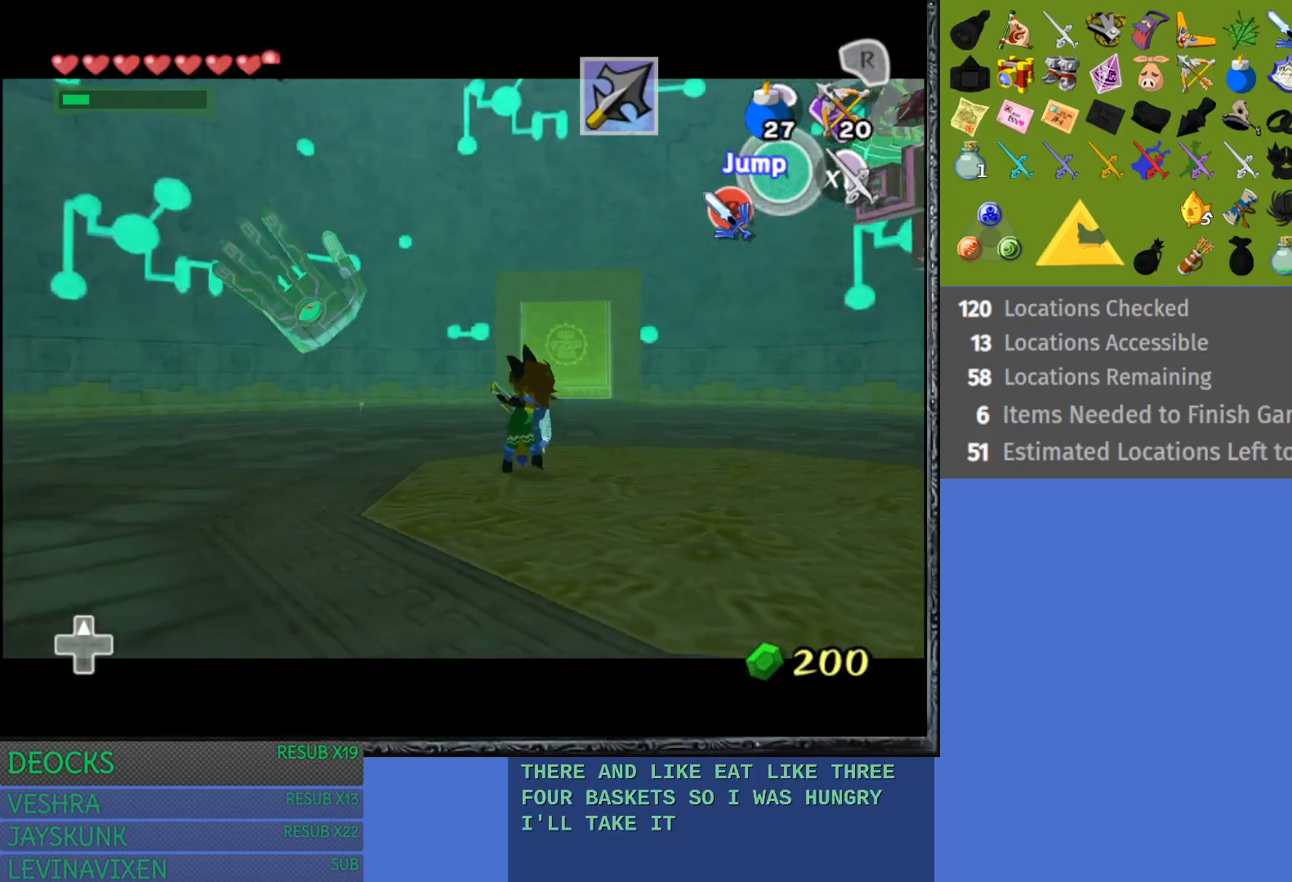
{"buttons": ["L1"], "left_stick": "left", "right_stick": "center", "events": [[283, "R1", "up"]]}
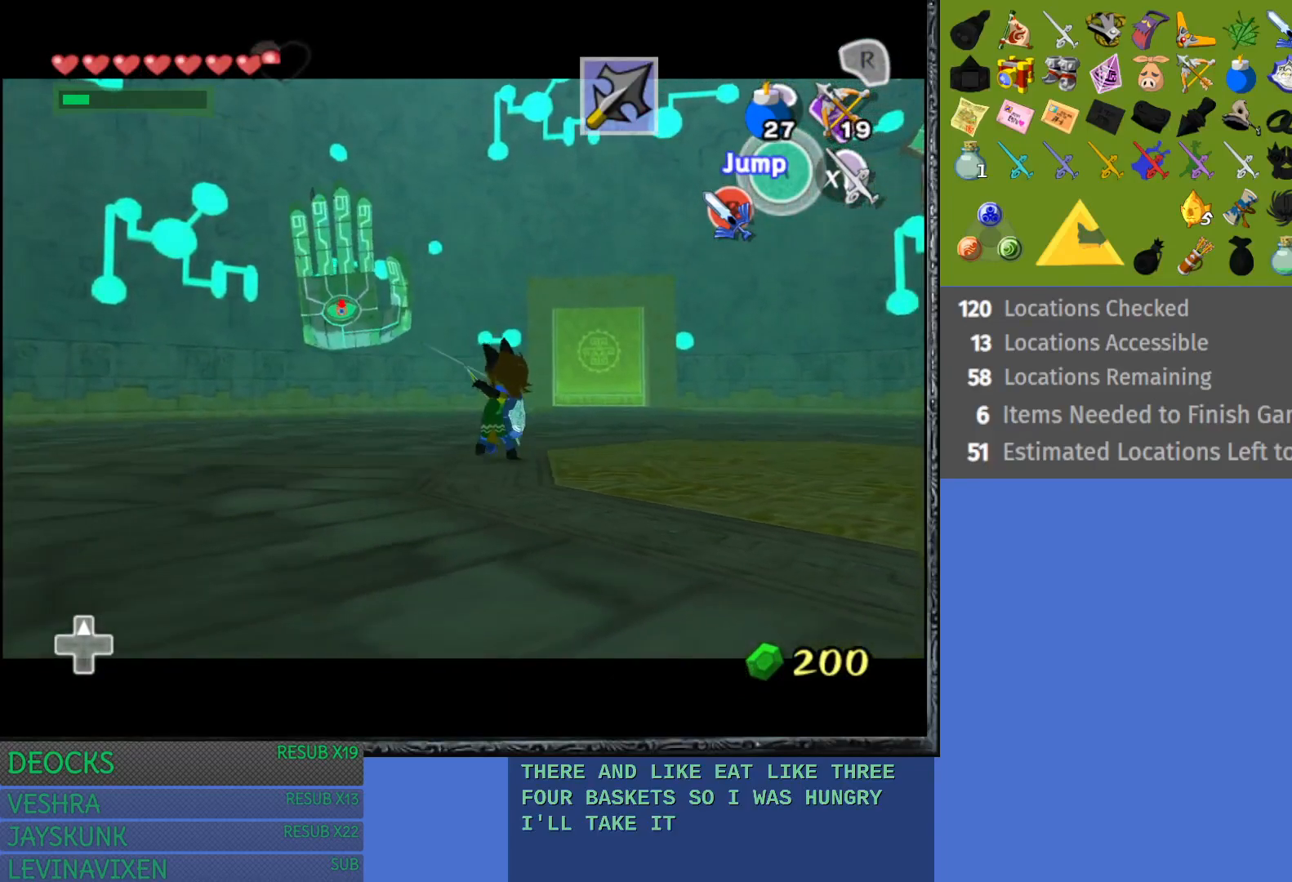
{"buttons": ["L1"], "left_stick": "right", "right_stick": "center", "events": [[433, "left_stick", "center"], [483, "left_stick", "right"]]}
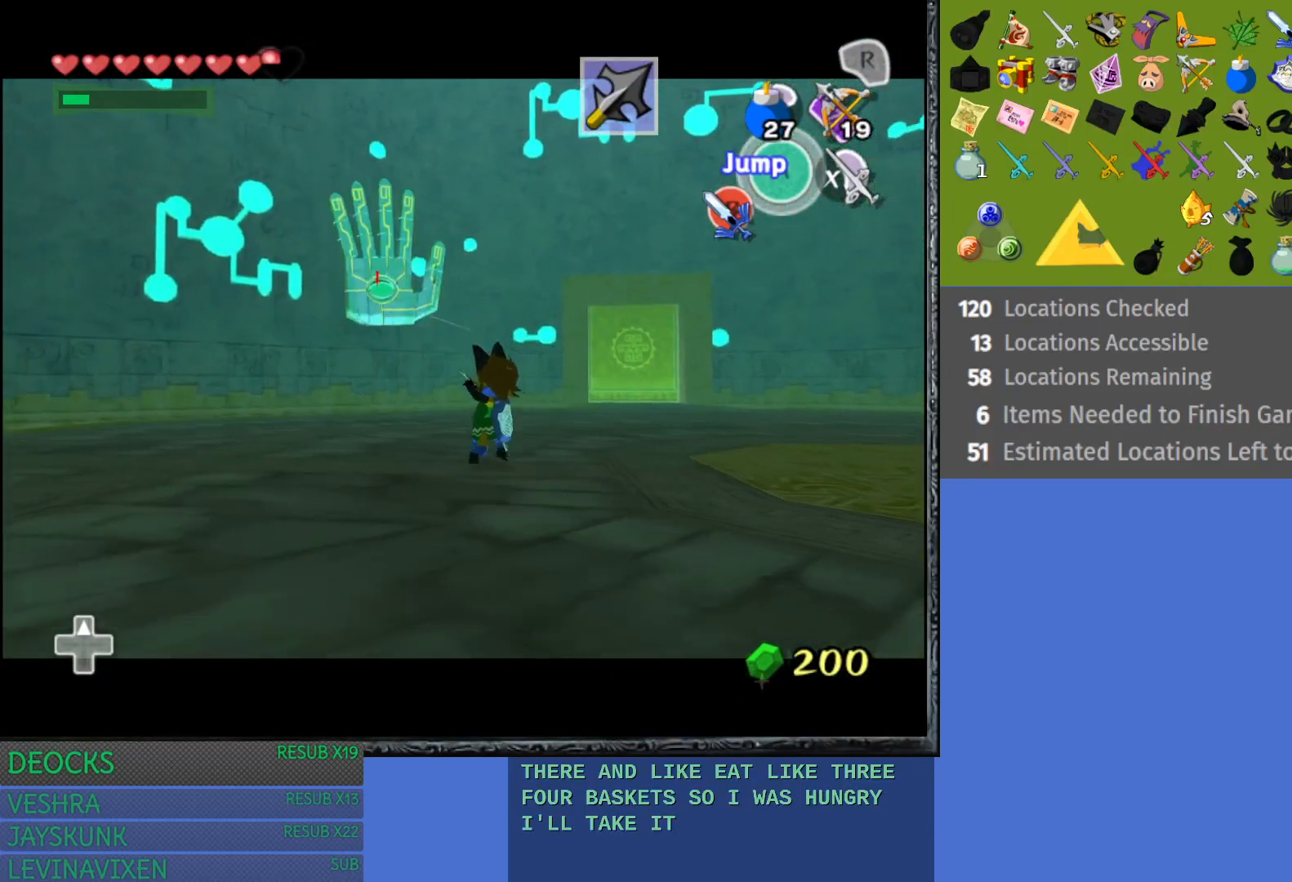
{"buttons": [], "left_stick": "right", "right_stick": "center", "events": [[50, "L1", "up"]]}
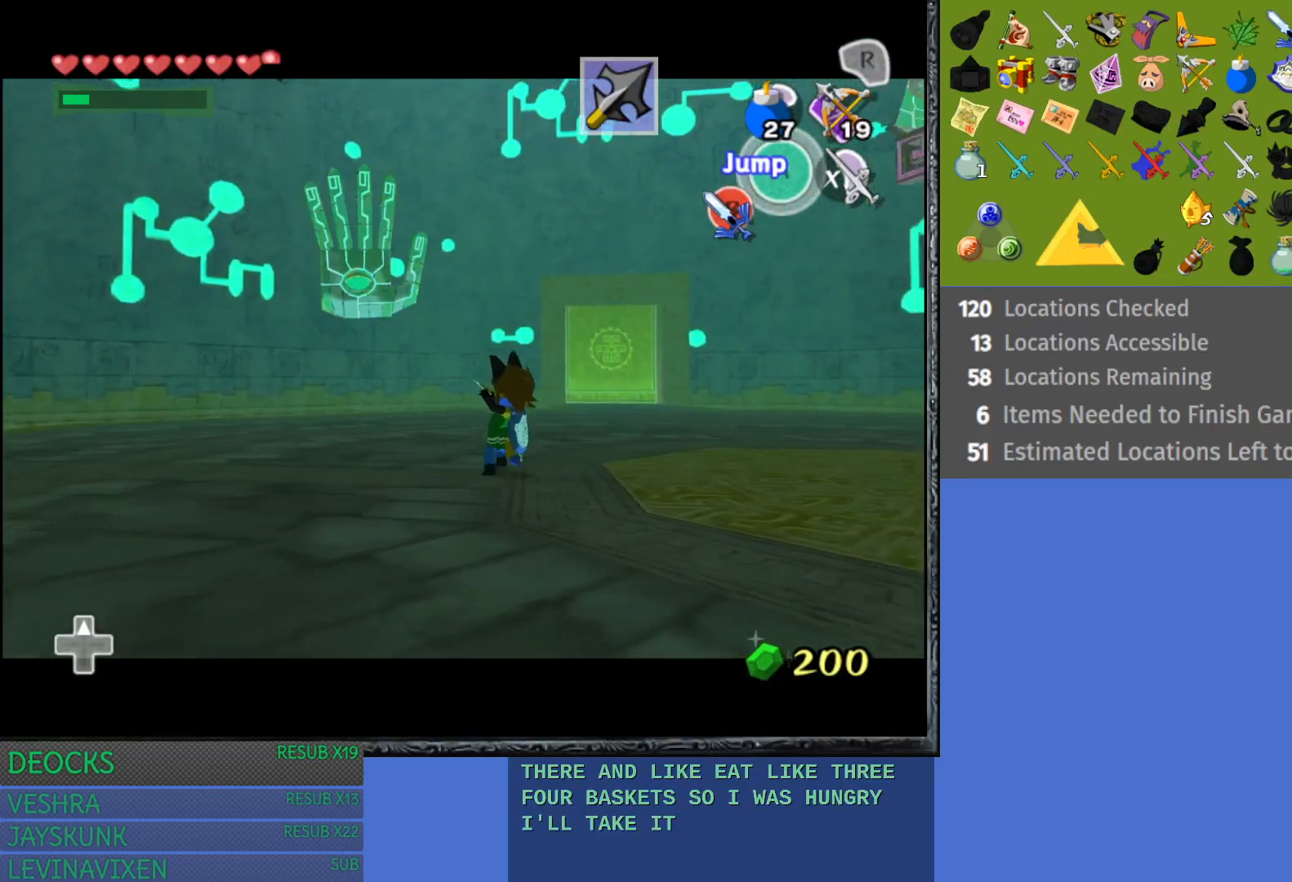
{"buttons": [], "left_stick": "center", "right_stick": "center", "events": [[217, "left_stick", "up-right"], [383, "left_stick", "center"]]}
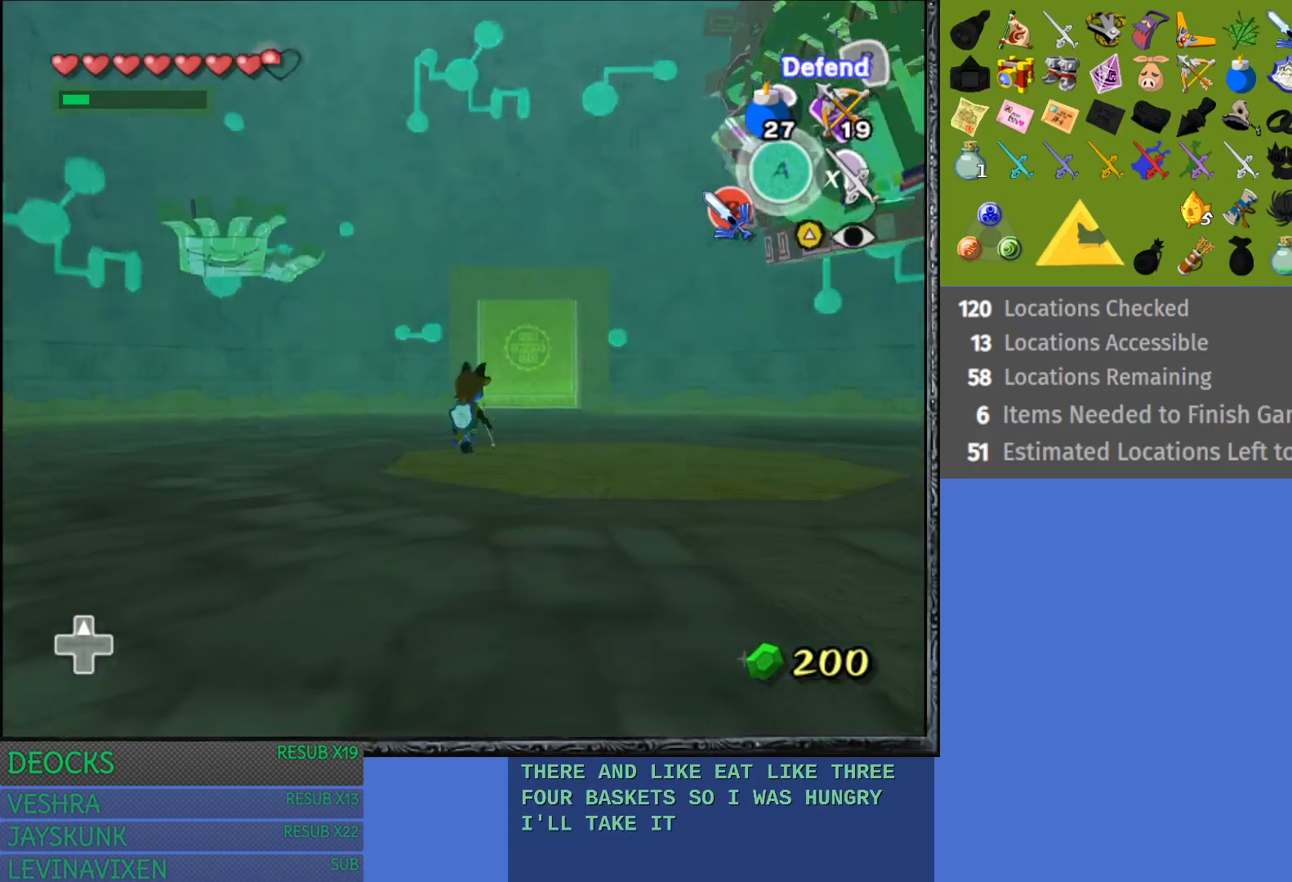
{"buttons": ["L1"], "left_stick": "center", "right_stick": "center", "events": [[100, "L1", "down"]]}
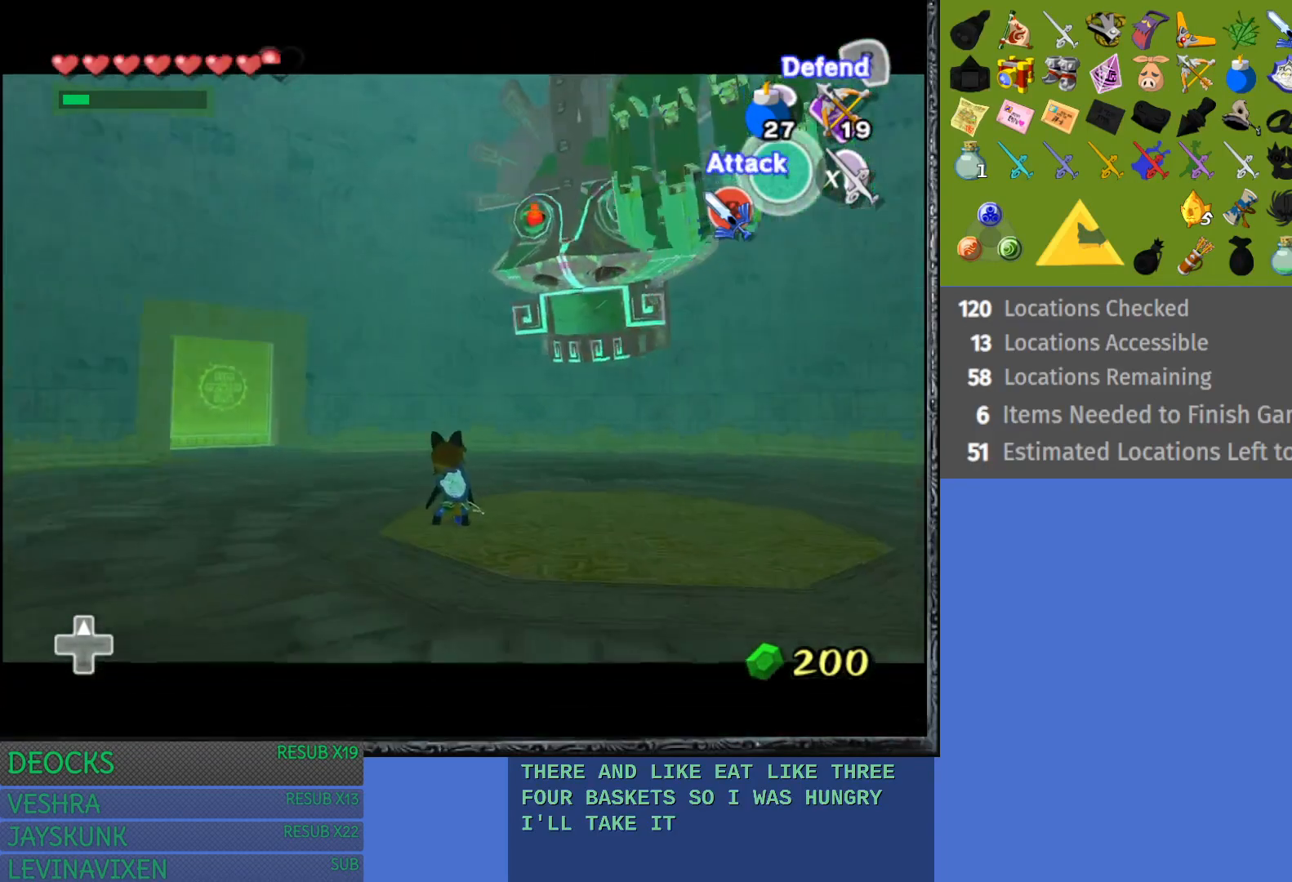
{"buttons": ["L1", "R1"], "left_stick": "left", "right_stick": "center", "events": [[17, "R1", "down"], [67, "left_stick", "down-left"], [367, "left_stick", "left"]]}
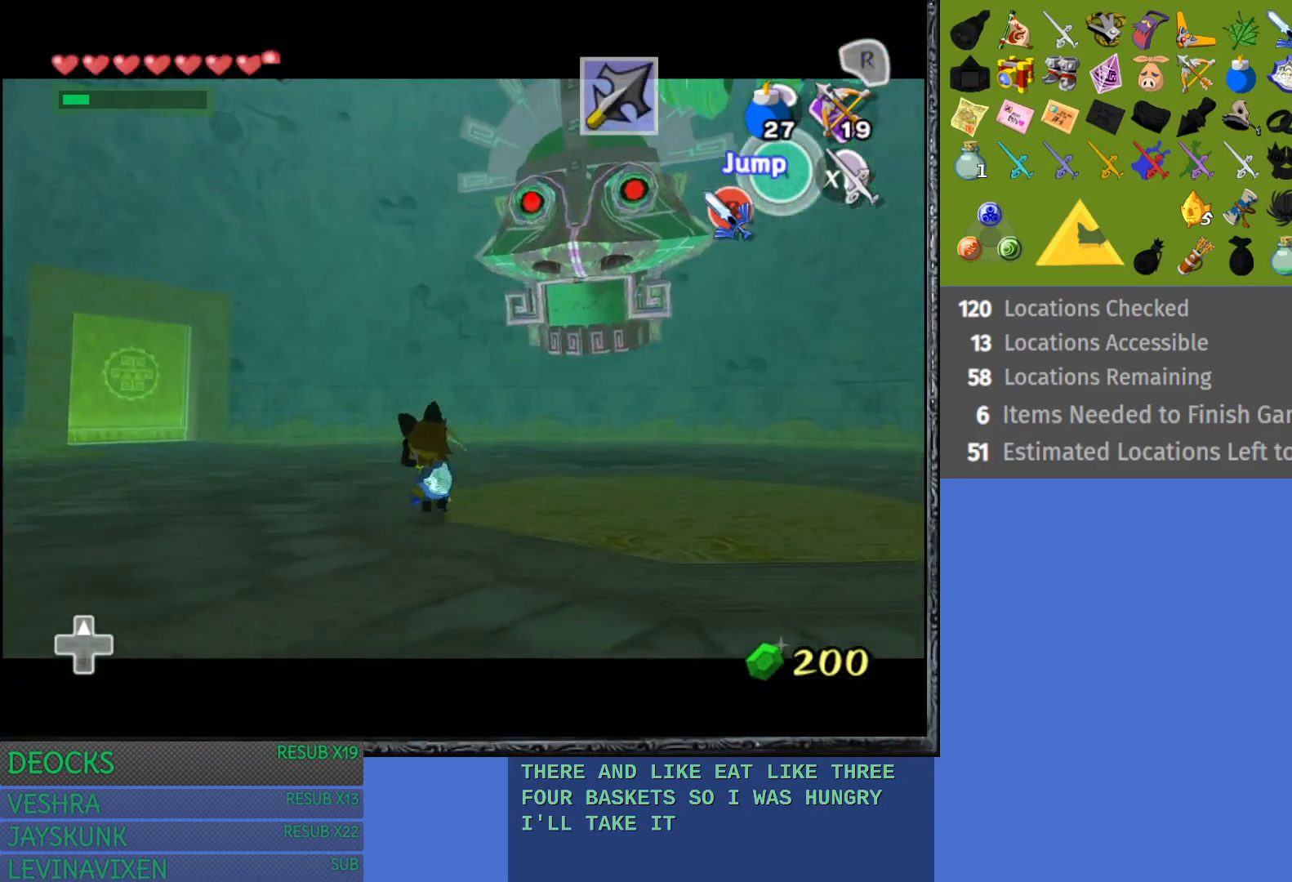
{"buttons": ["L1"], "left_stick": "left", "right_stick": "center", "events": [[67, "R1", "up"]]}
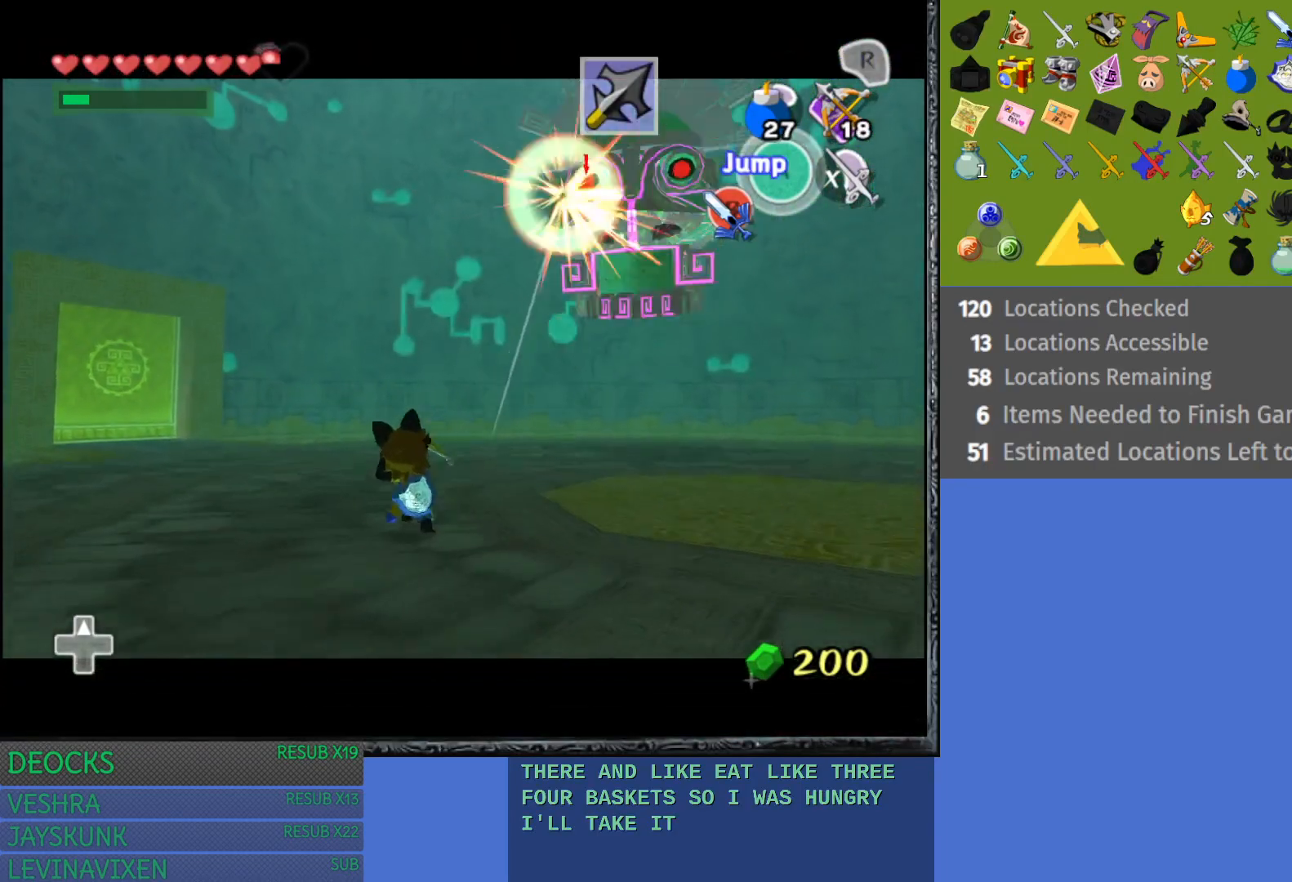
{"buttons": ["L1", "R1"], "left_stick": "center", "right_stick": "center", "events": [[150, "left_stick", "down-left"], [283, "left_stick", "center"], [383, "R1", "down"]]}
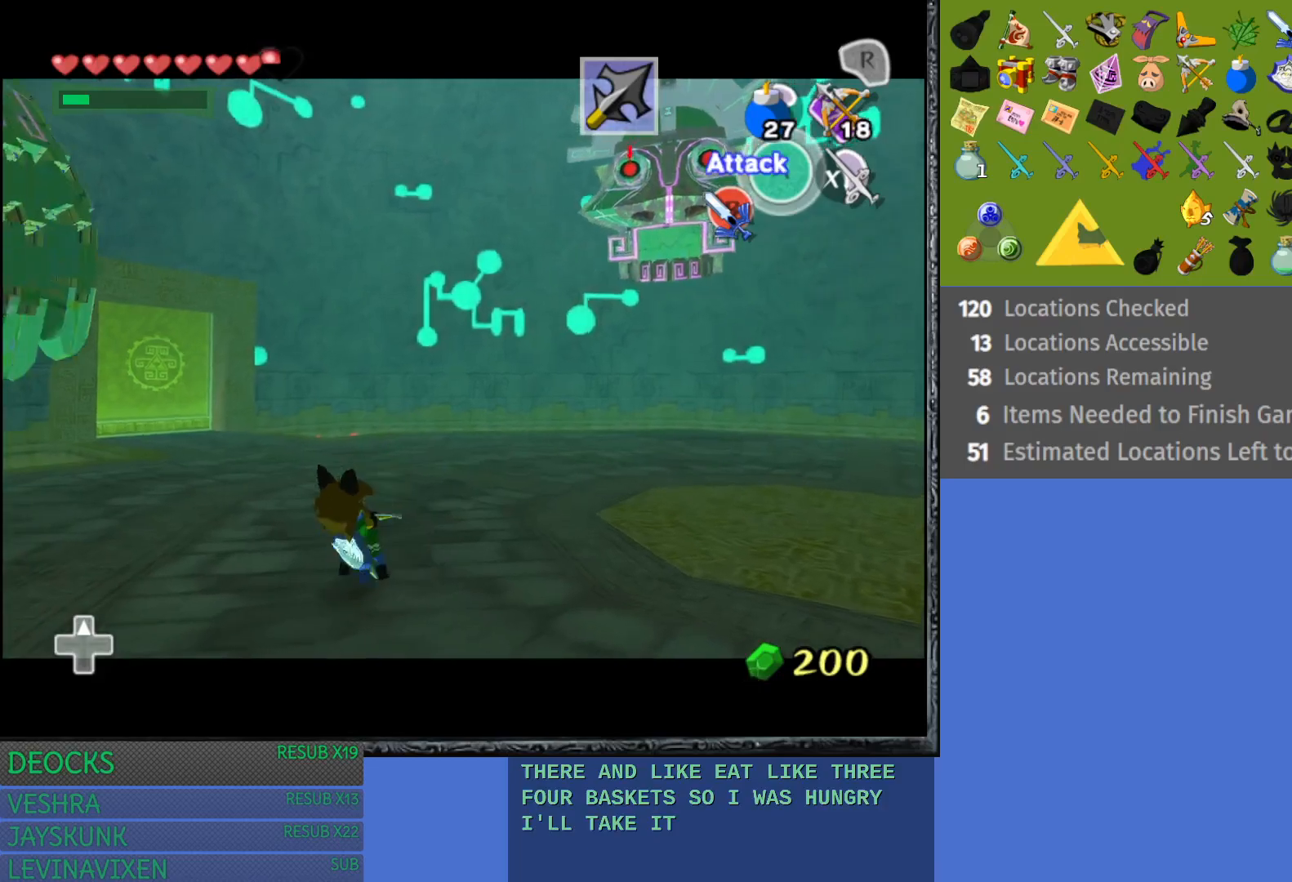
{"buttons": ["L1"], "left_stick": "center", "right_stick": "center", "events": [[217, "R1", "up"]]}
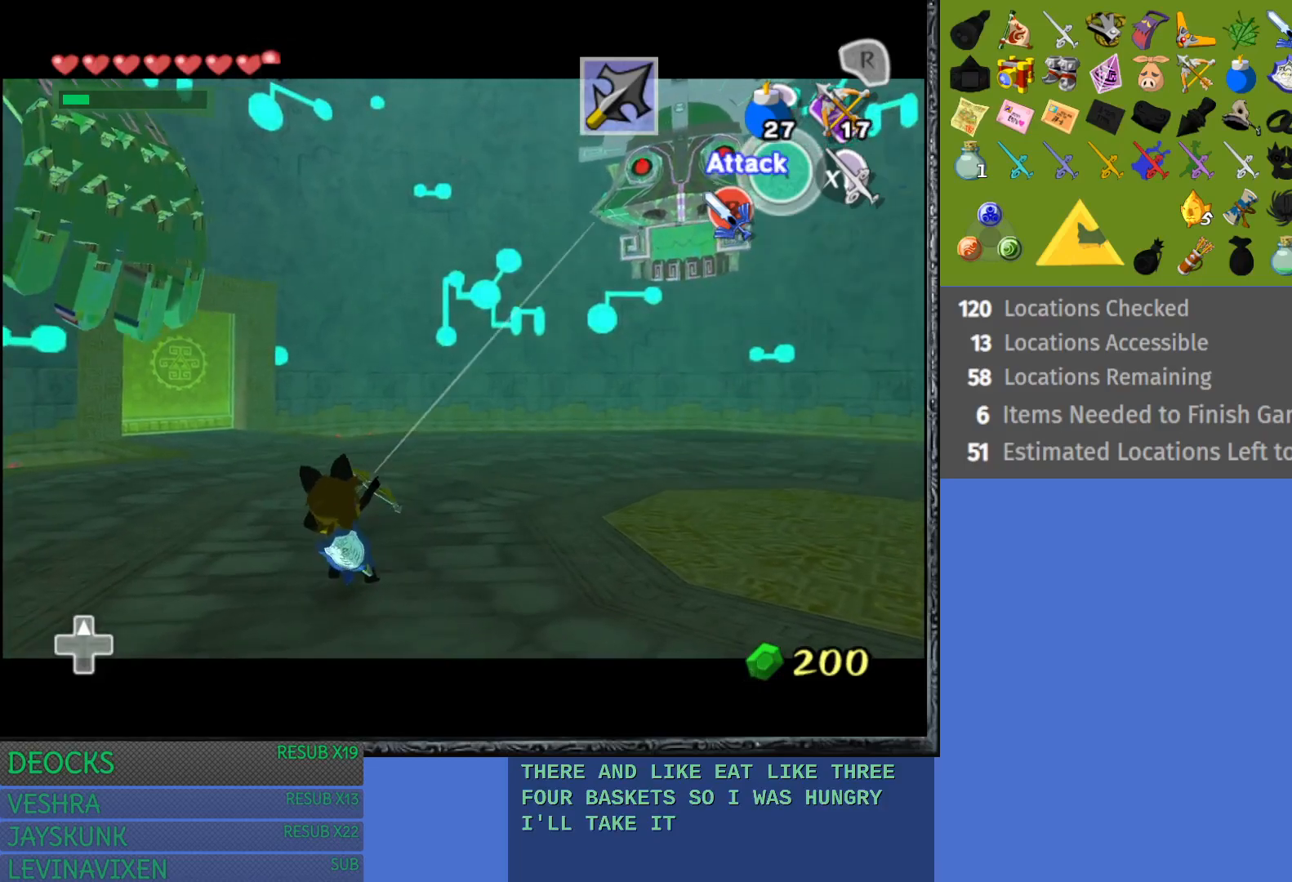
{"buttons": ["L1", "R1"], "left_stick": "center", "right_stick": "center", "events": [[450, "R1", "down"]]}
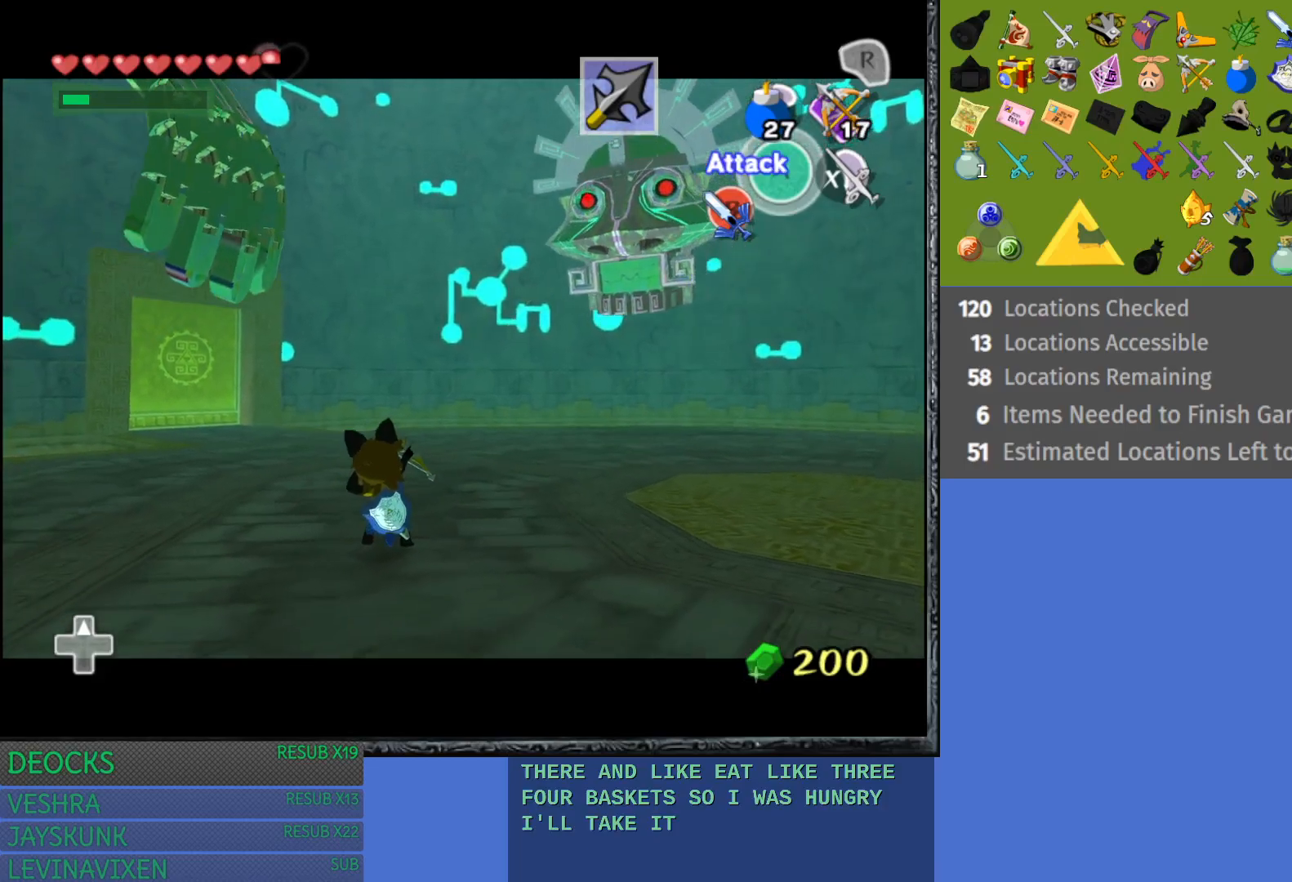
{"buttons": ["L1"], "left_stick": "center", "right_stick": "center", "events": [[83, "R1", "up"]]}
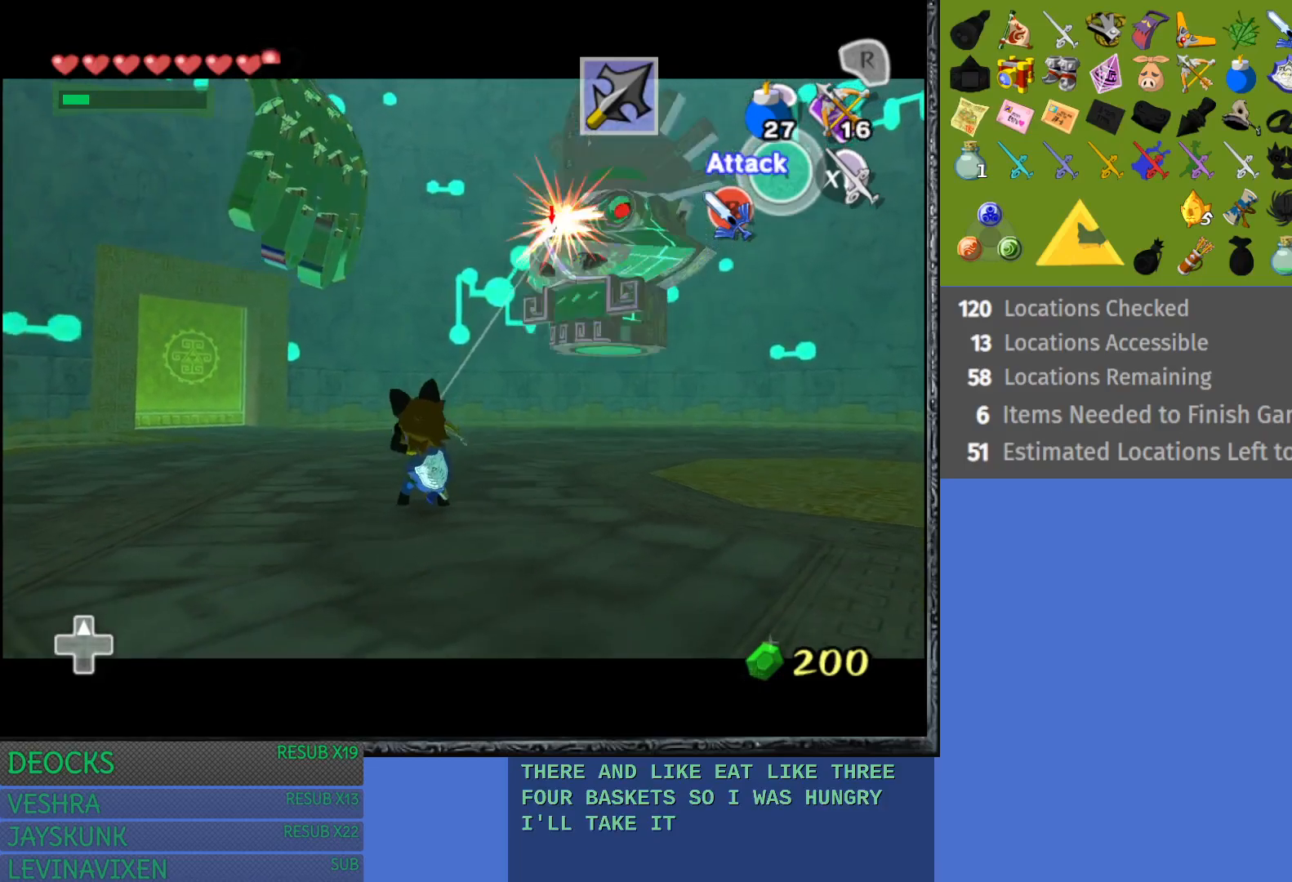
{"buttons": ["L1"], "left_stick": "center", "right_stick": "center", "events": [[283, "L1", "up"], [367, "L1", "down"]]}
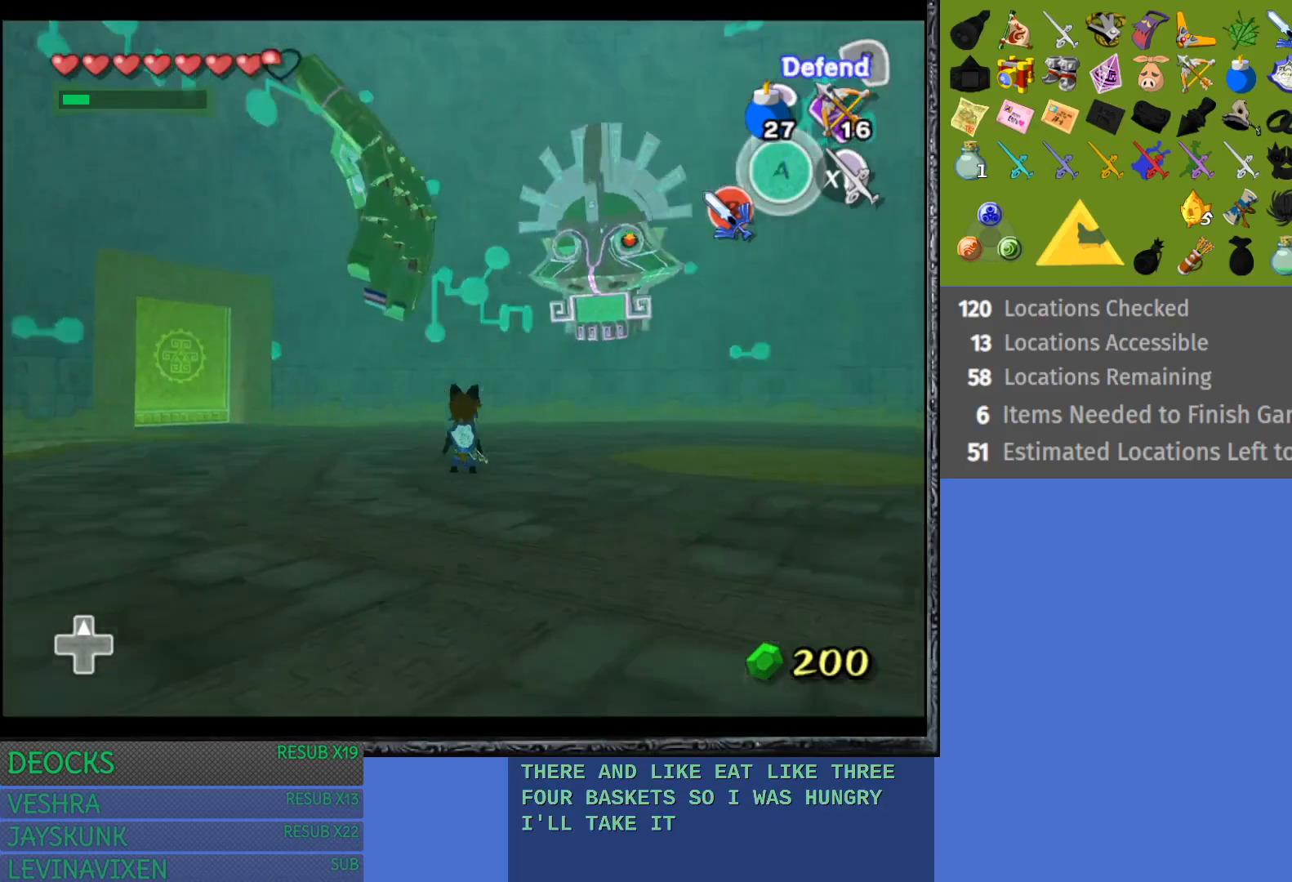
{"buttons": ["L1"], "left_stick": "center", "right_stick": "center", "events": [[250, "R1", "down"], [450, "R1", "up"]]}
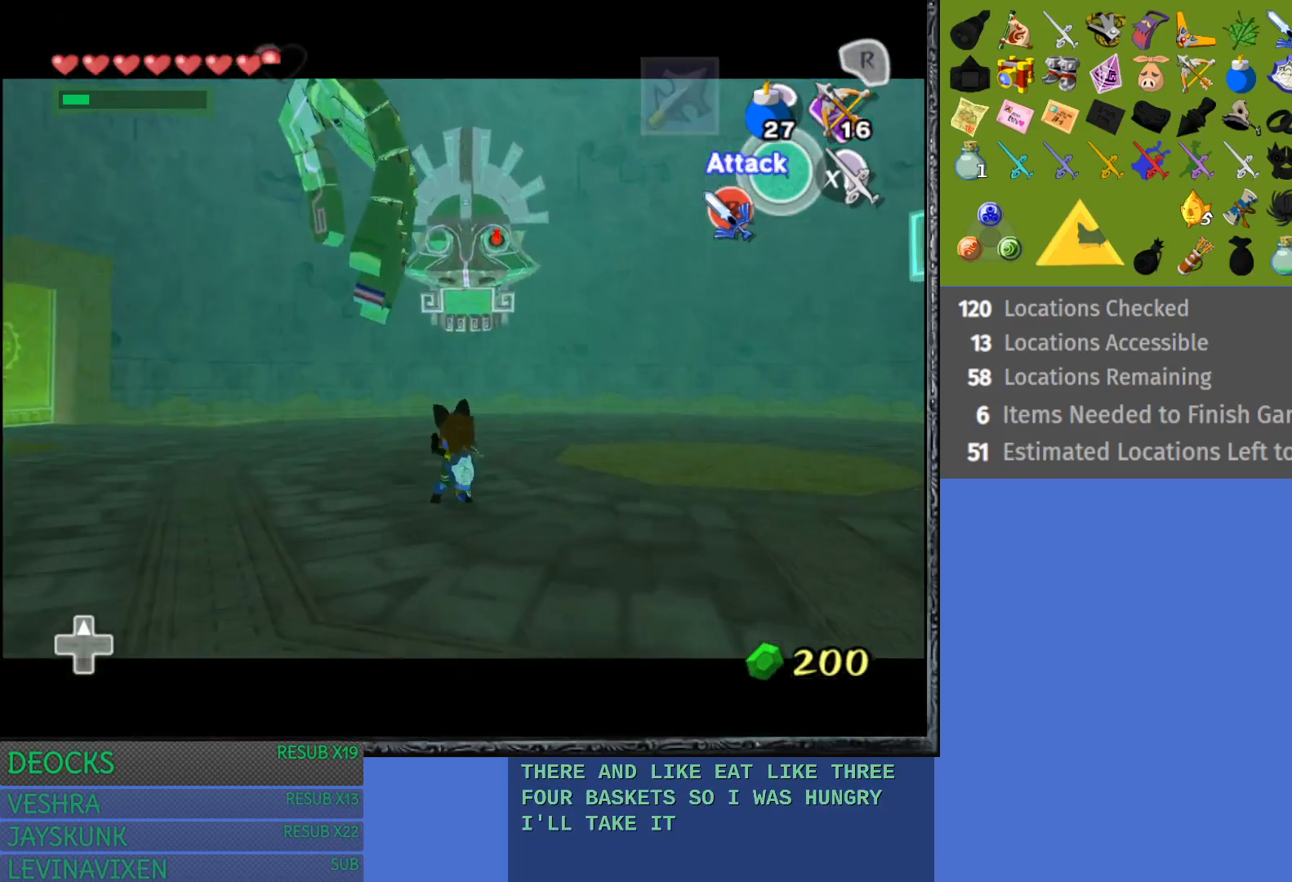
{"buttons": ["L1"], "left_stick": "center", "right_stick": "center", "events": []}
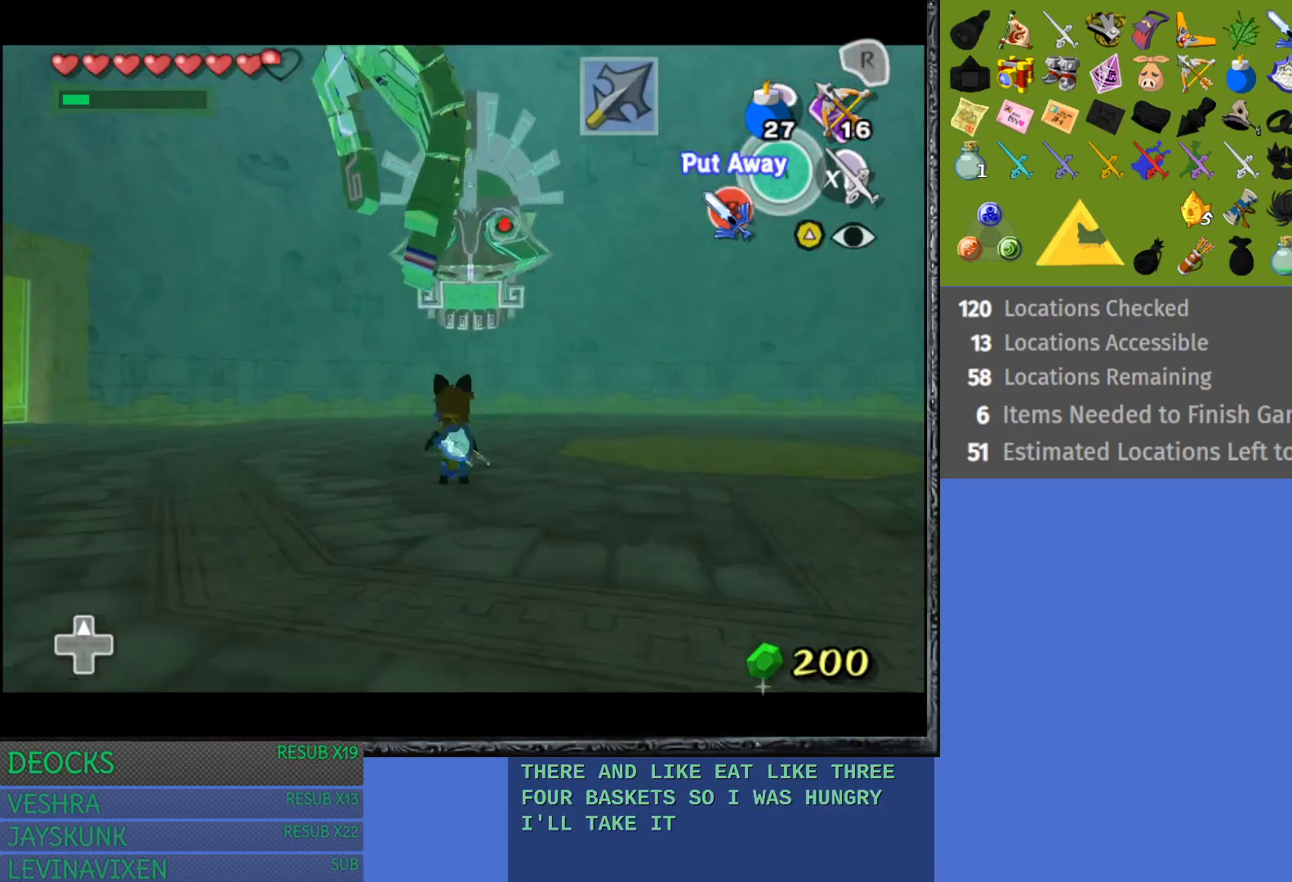
{"buttons": ["L1"], "left_stick": "center", "right_stick": "center", "events": [[117, "R1", "down"], [233, "R1", "up"]]}
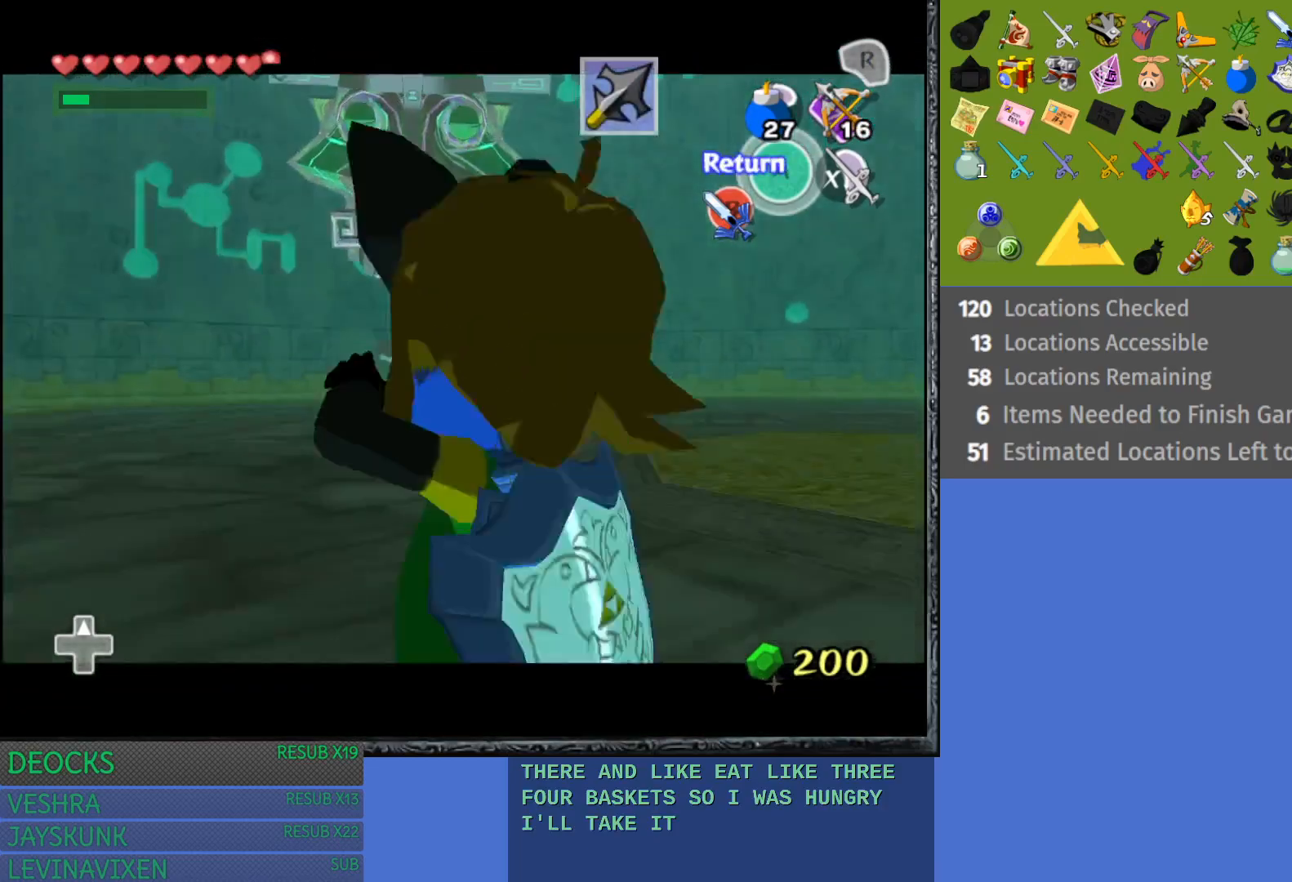
{"buttons": [], "left_stick": "center", "right_stick": "center", "events": [[483, "L1", "up"]]}
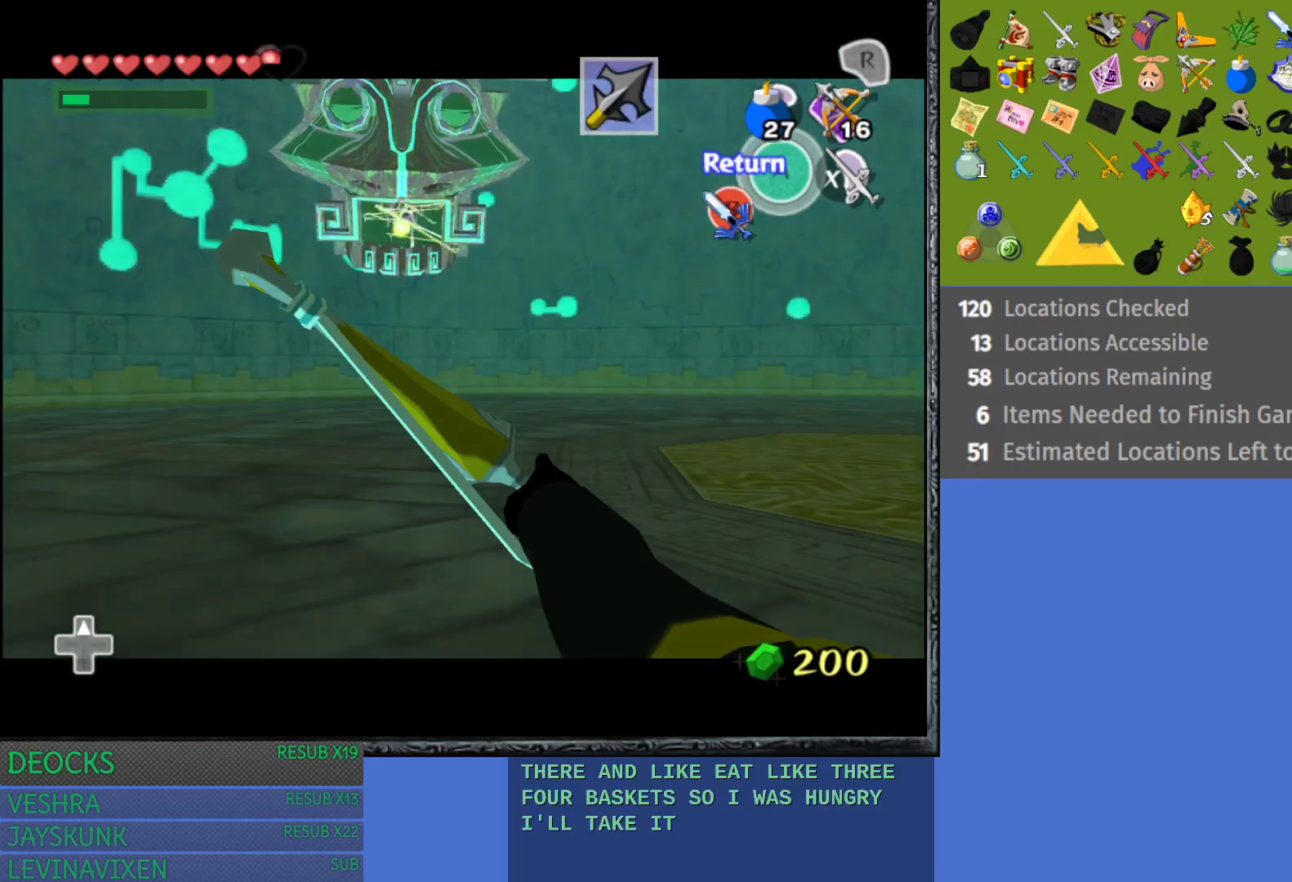
{"buttons": [], "left_stick": "right", "right_stick": "center", "events": [[233, "CROSS", "down"], [350, "CROSS", "up"], [367, "left_stick", "right"]]}
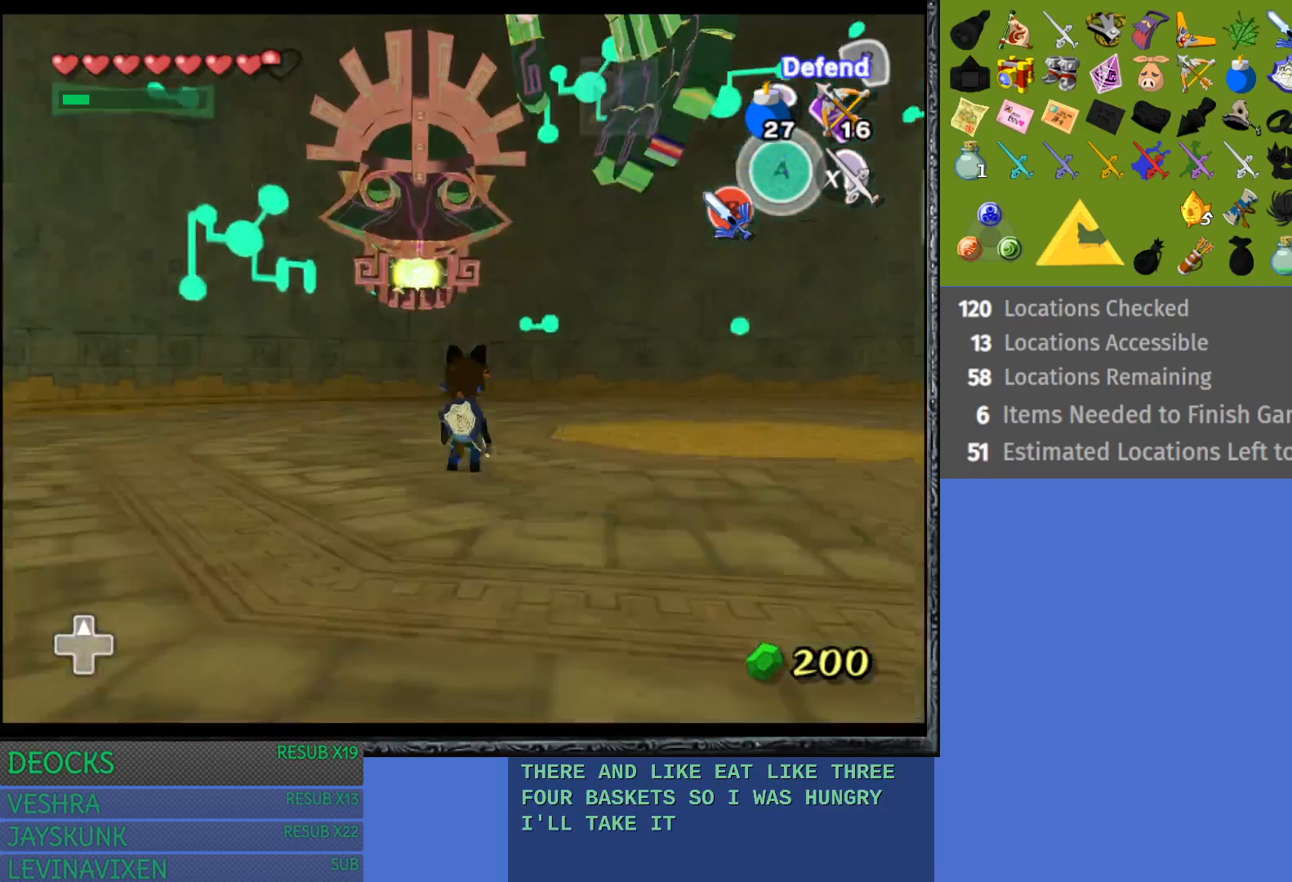
{"buttons": [], "left_stick": "up-right", "right_stick": "center", "events": [[133, "left_stick", "up-right"]]}
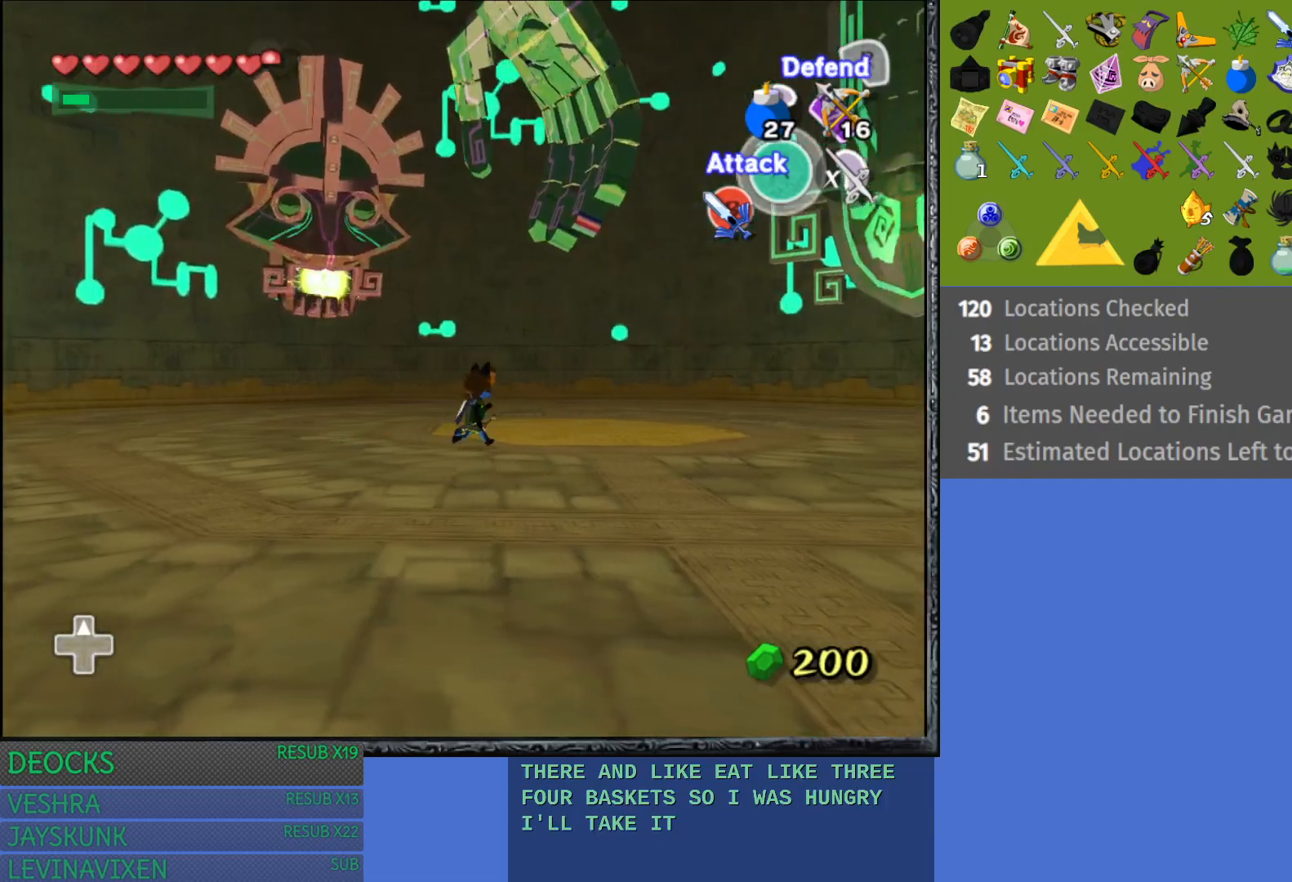
{"buttons": ["CROSS"], "left_stick": "up-right", "right_stick": "center", "events": [[317, "CROSS", "down"]]}